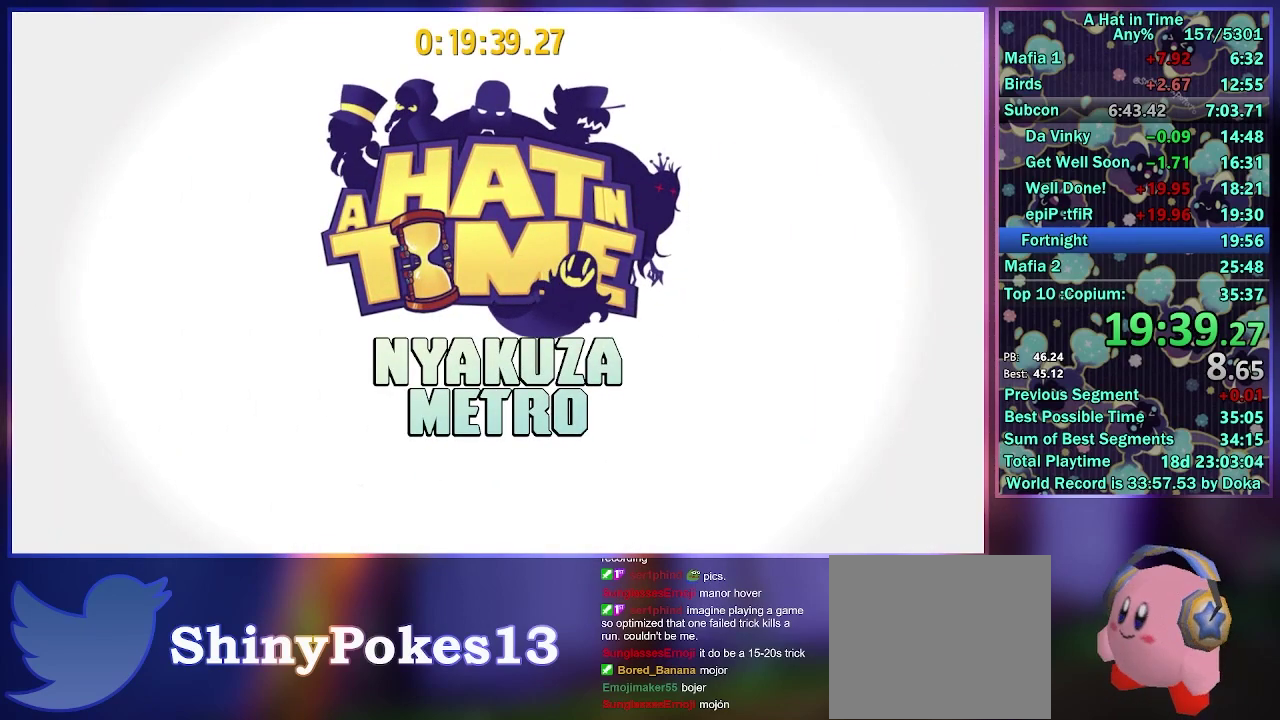
Gameplay with a controller (Xbox layout); each line is a JSON object with the inputs held at the frame after it. "events" lists button and stick changes between this image and that frame as [ms after this image, input, new state], when the widget could be followed in between. Not read: L3 R3.
{"buttons": [], "left_stick": "down", "right_stick": "center", "events": [[500, "left_stick", "down"]]}
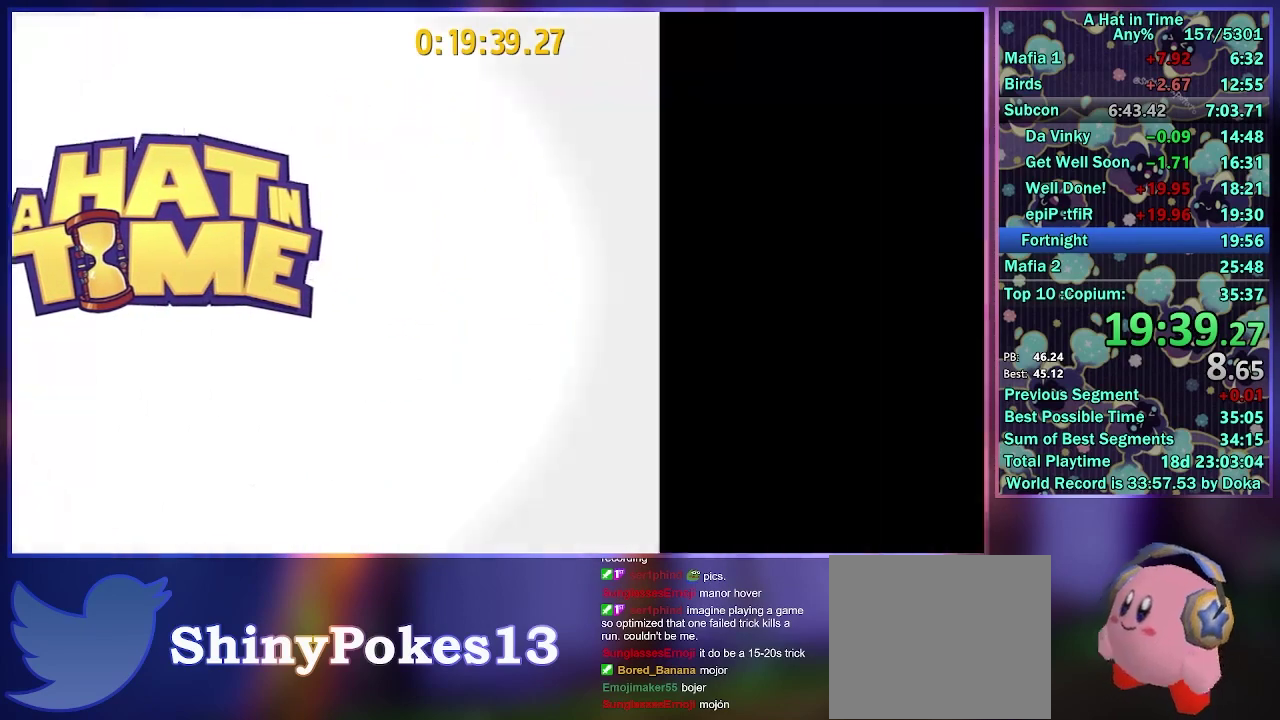
{"buttons": ["L2", "R2"], "left_stick": "down", "right_stick": "center", "events": [[83, "L2", "down"], [467, "R2", "down"]]}
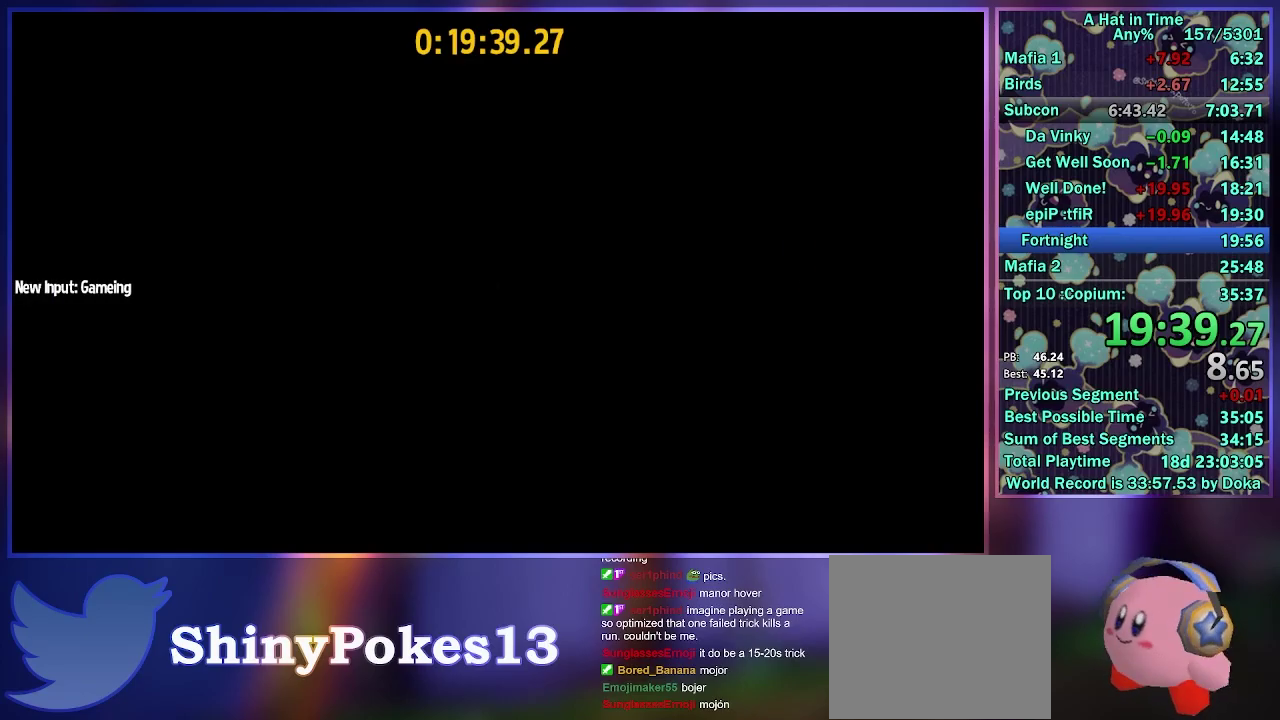
{"buttons": ["B", "L2"], "left_stick": "down", "right_stick": "center", "events": [[150, "R2", "up"], [450, "B", "down"]]}
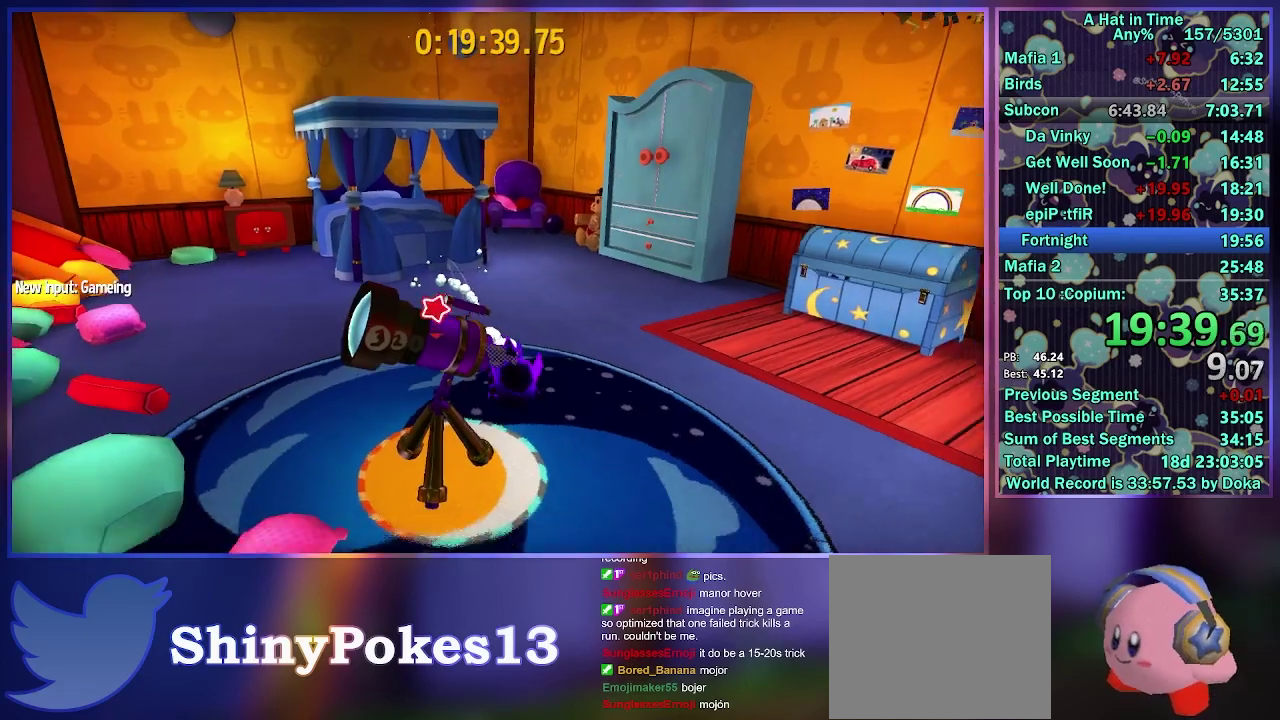
{"buttons": ["A", "L2", "R2"], "left_stick": "center", "right_stick": "center", "events": [[17, "B", "up"], [67, "B", "down"], [233, "B", "up"], [317, "L2", "up"], [333, "left_stick", "center"], [433, "L2", "down"], [450, "A", "down"], [467, "R2", "down"]]}
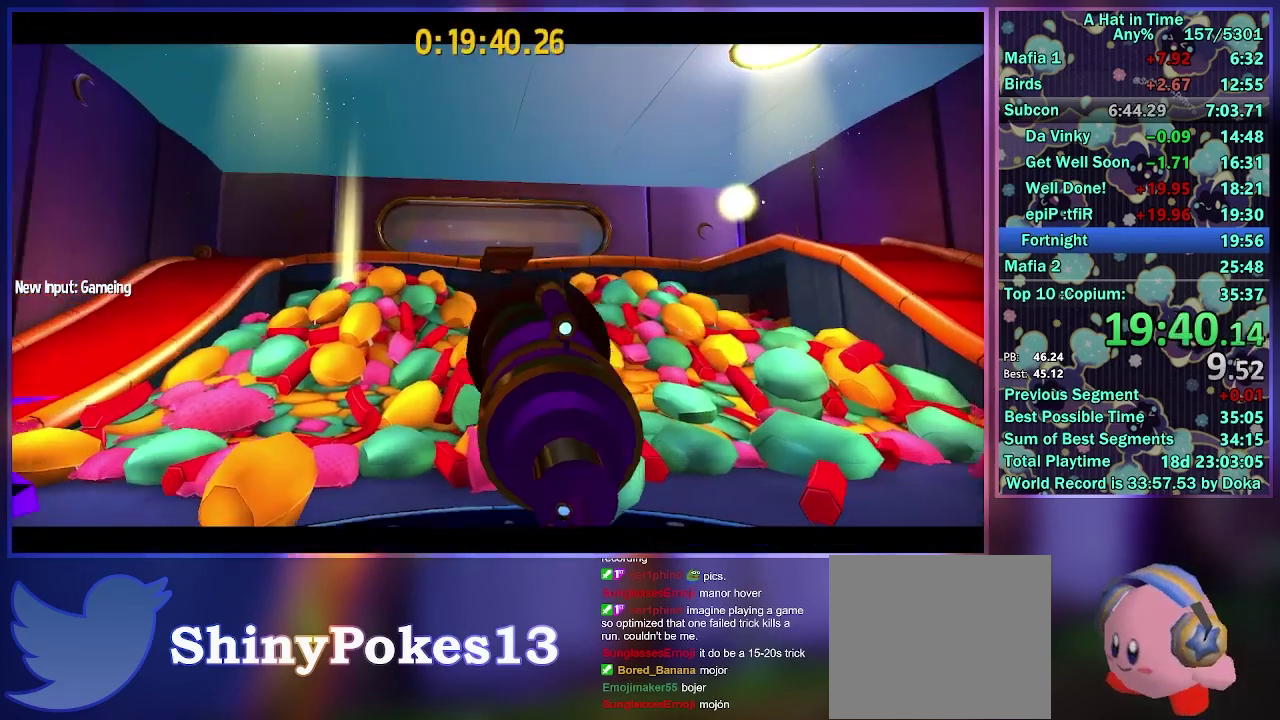
{"buttons": ["A", "R2"], "left_stick": "center", "right_stick": "center", "events": [[50, "A", "up"], [67, "L2", "up"], [117, "A", "down"], [133, "L2", "down"], [200, "A", "up"], [233, "R2", "up"], [250, "L2", "up"], [367, "L2", "down"], [417, "A", "down"], [417, "R2", "down"], [483, "L2", "up"]]}
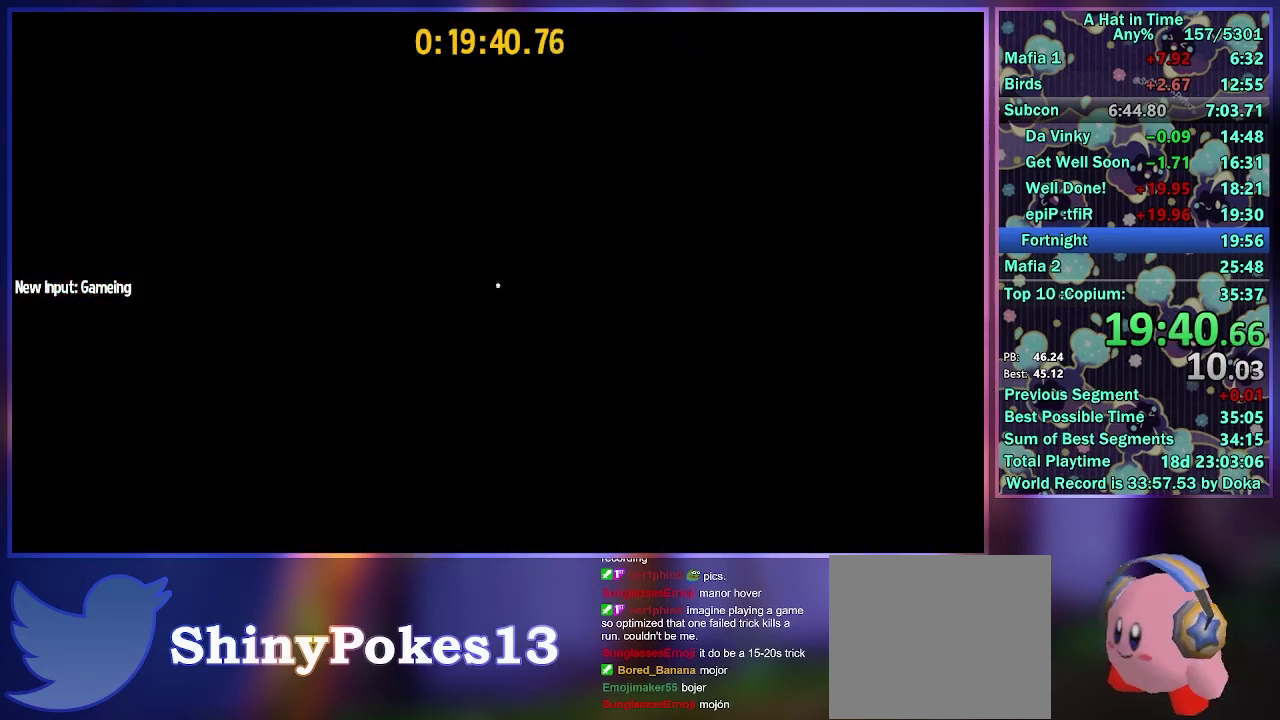
{"buttons": ["A", "L2", "R2"], "left_stick": "center", "right_stick": "center", "events": [[17, "A", "up"], [83, "L2", "down"], [117, "A", "down"], [183, "L2", "up"], [217, "A", "up"], [233, "R2", "up"], [400, "L2", "down"], [433, "A", "down"], [467, "R2", "down"]]}
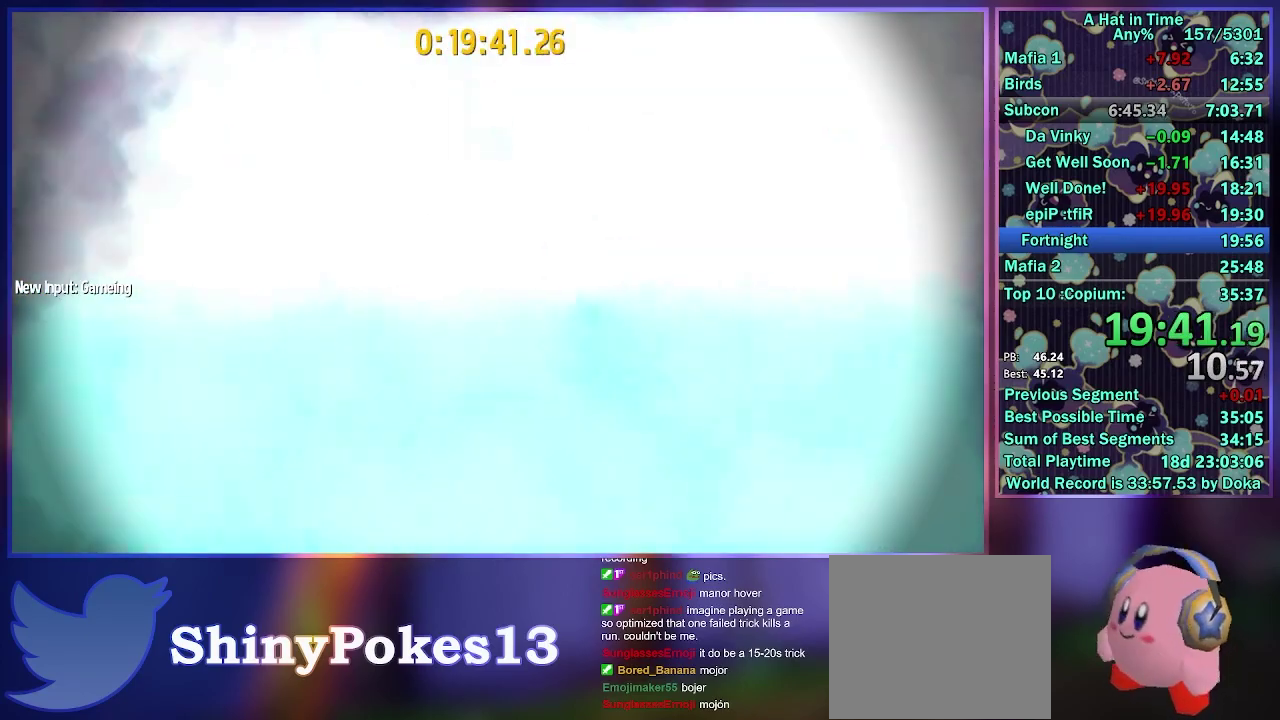
{"buttons": ["R2"], "left_stick": "center", "right_stick": "center", "events": [[17, "A", "up"], [17, "L2", "up"], [100, "R2", "up"], [117, "L2", "down"], [167, "A", "down"], [217, "R2", "down"], [233, "A", "up"], [250, "L2", "up"], [350, "A", "down"], [350, "L2", "down"], [433, "A", "up"], [467, "L2", "up"]]}
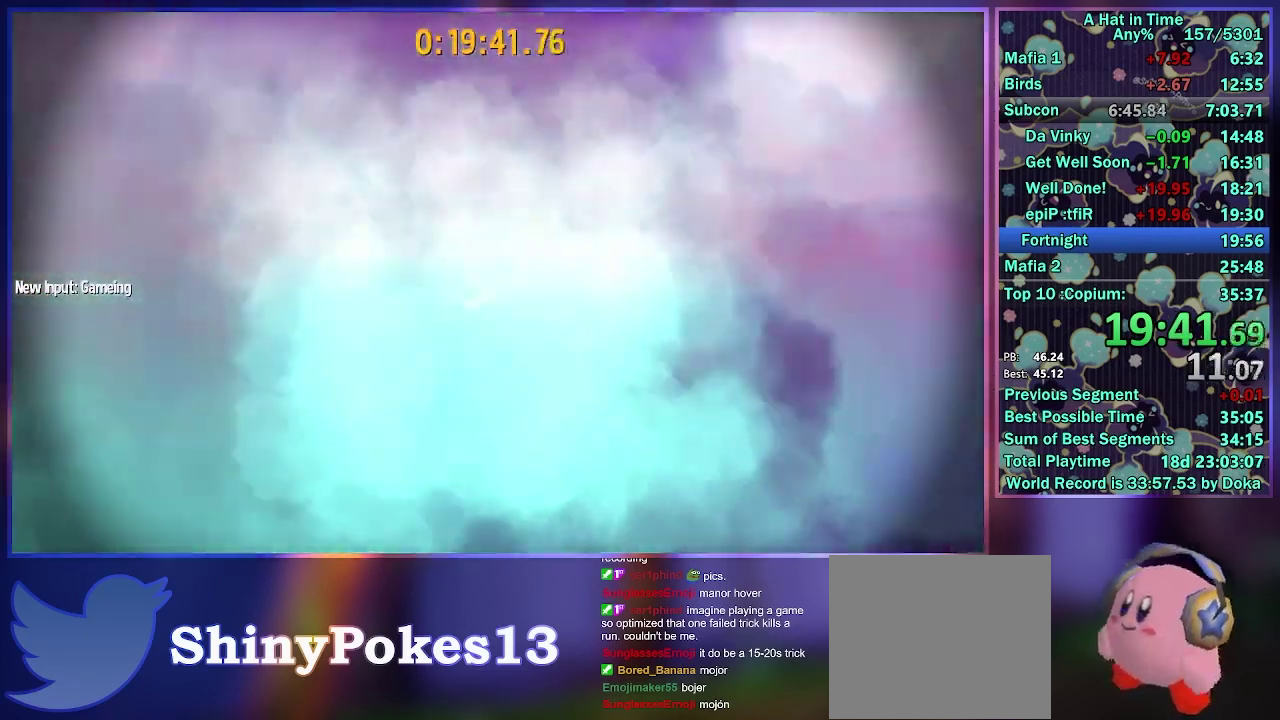
{"buttons": ["L2", "R2"], "left_stick": "center", "right_stick": "center", "events": [[17, "A", "down"], [33, "L2", "down"], [133, "A", "up"], [150, "L2", "up"], [200, "A", "down"], [217, "L2", "down"], [300, "A", "up"], [350, "L2", "up"], [383, "A", "down"], [400, "L2", "down"], [450, "A", "up"]]}
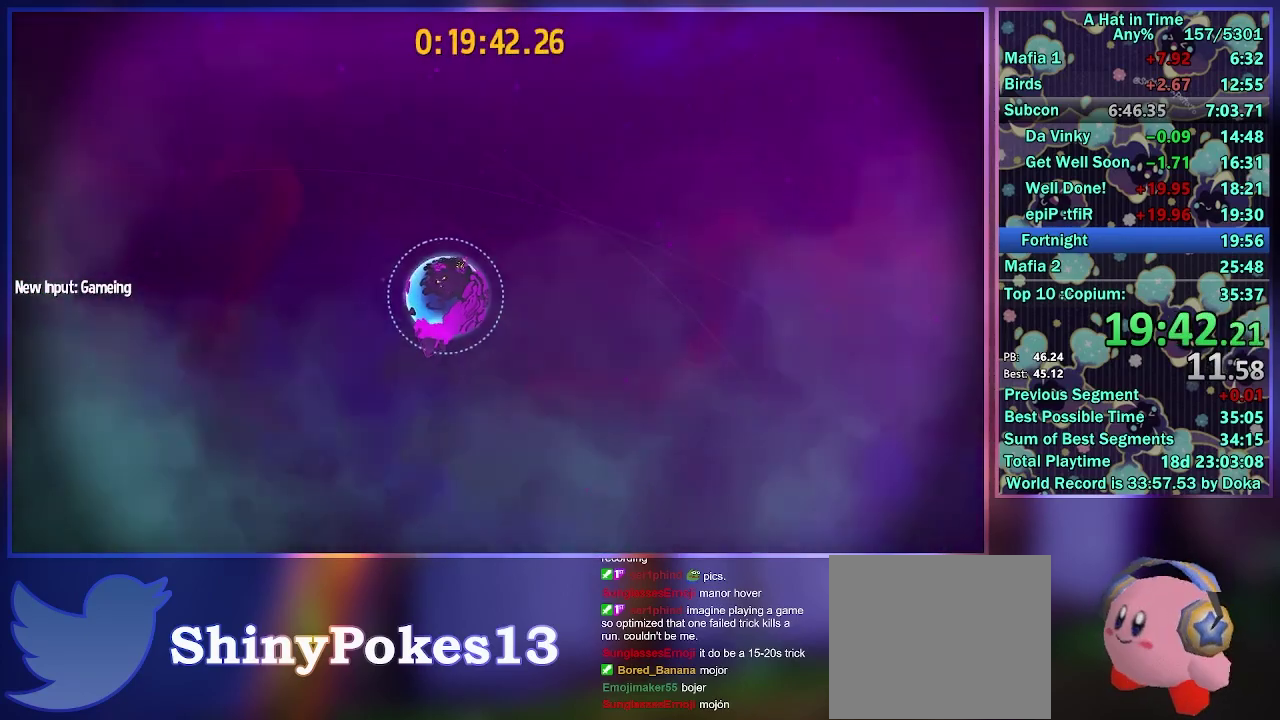
{"buttons": ["A", "R2"], "left_stick": "center", "right_stick": "center", "events": [[17, "L2", "up"], [50, "A", "down"], [83, "L2", "down"], [150, "A", "up"], [183, "L2", "up"], [217, "A", "down"], [233, "L2", "down"], [300, "A", "up"], [333, "L2", "up"], [367, "A", "down"], [383, "L2", "down"], [500, "L2", "up"]]}
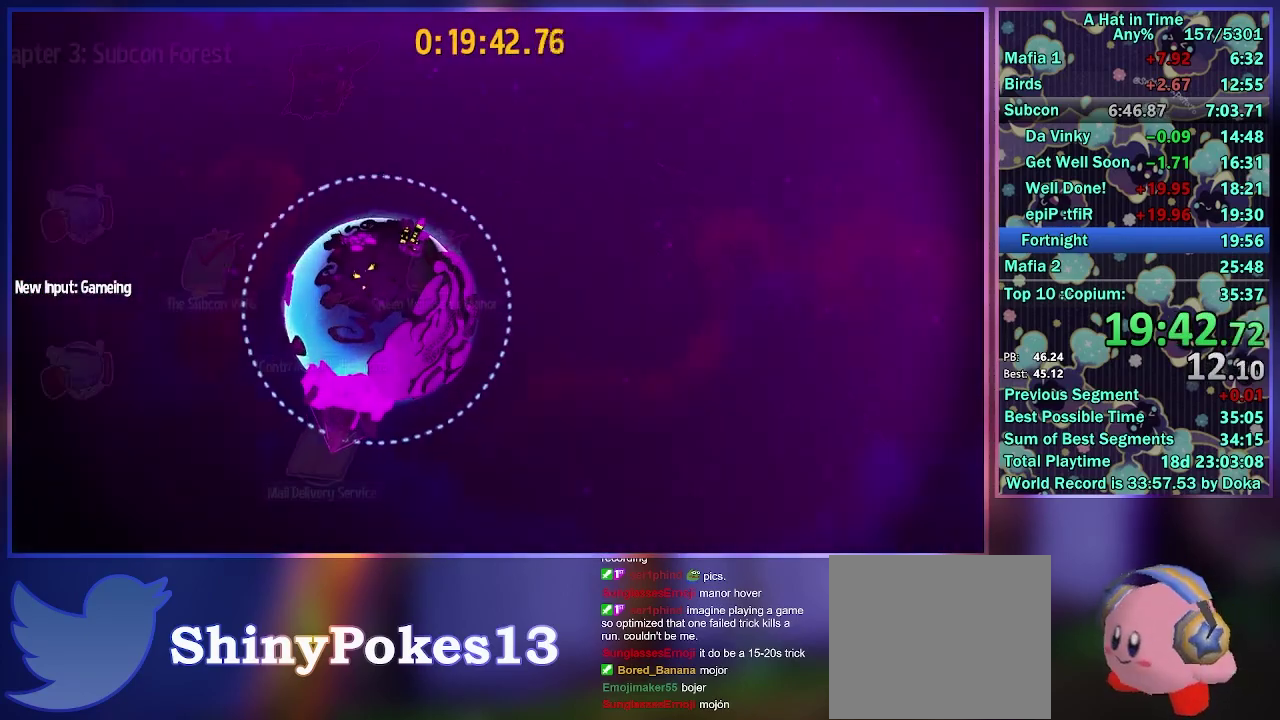
{"buttons": ["A"], "left_stick": "center", "right_stick": "center", "events": [[100, "R2", "up"]]}
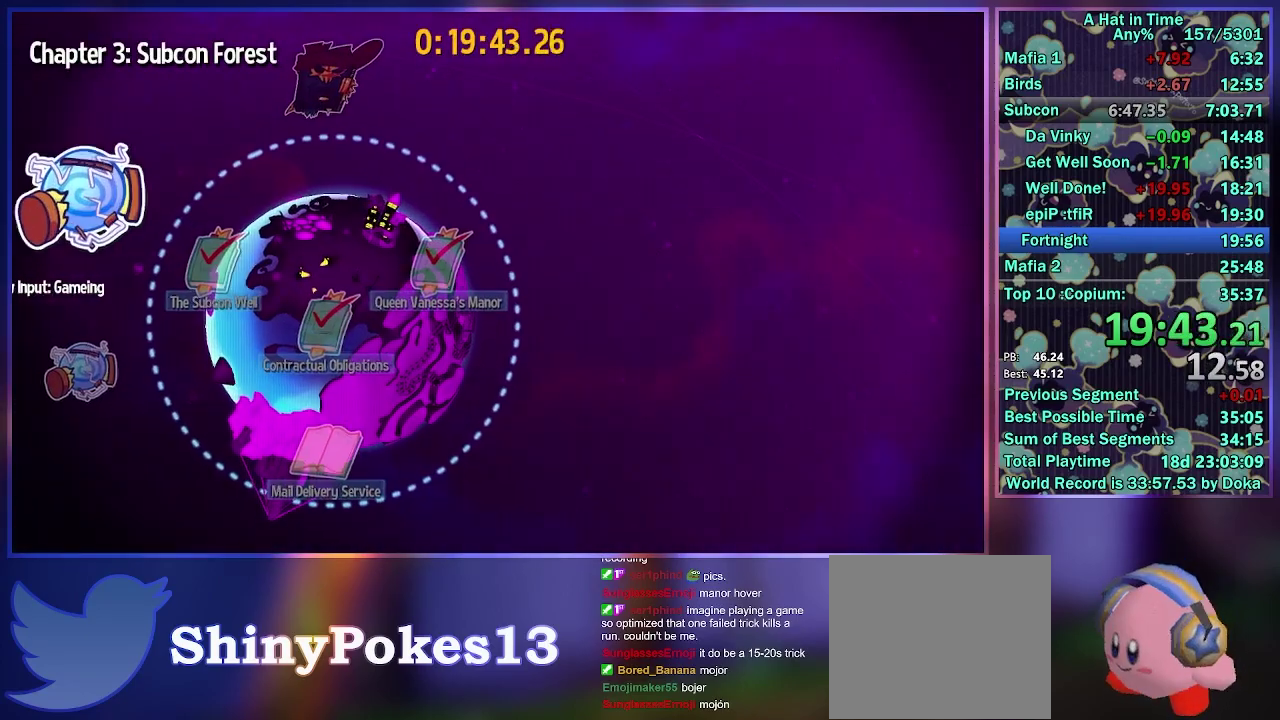
{"buttons": ["A"], "left_stick": "center", "right_stick": "center", "events": [[367, "A", "up"], [417, "A", "down"]]}
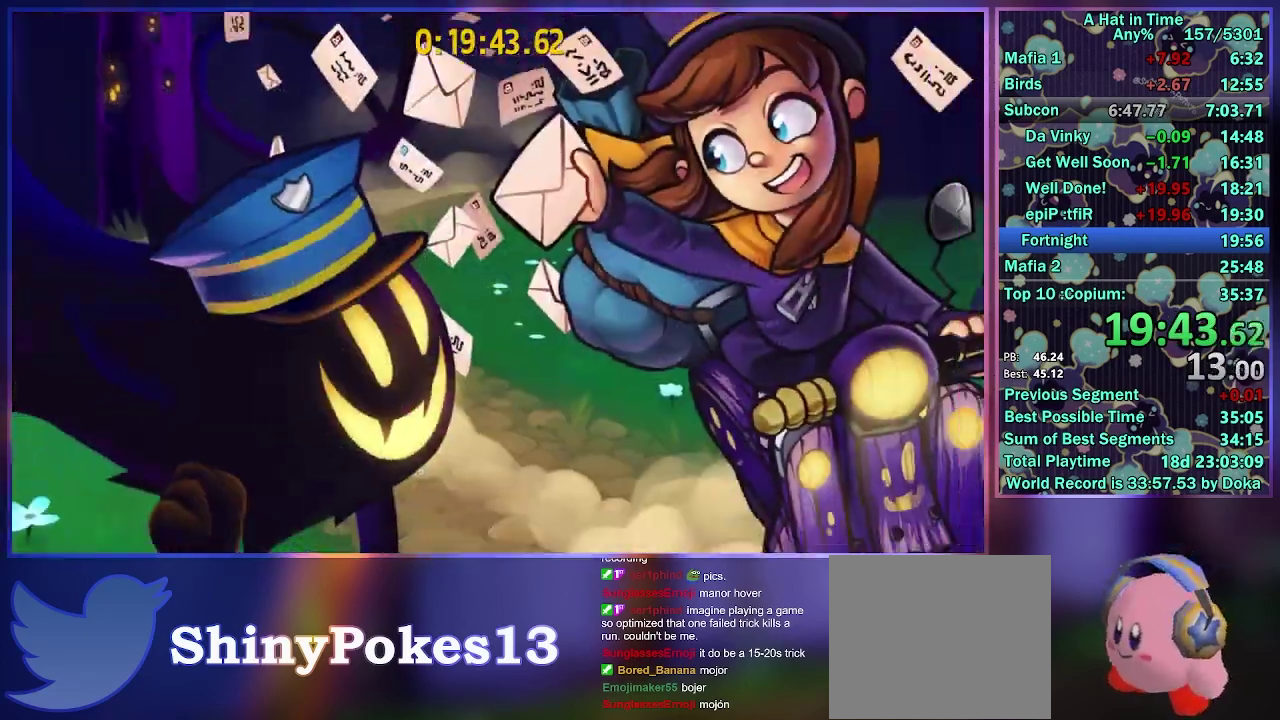
{"buttons": ["A"], "left_stick": "center", "right_stick": "center", "events": [[133, "L2", "down"], [133, "R2", "down"], [300, "R2", "up"], [383, "R2", "down"], [467, "L2", "up"], [500, "R2", "up"]]}
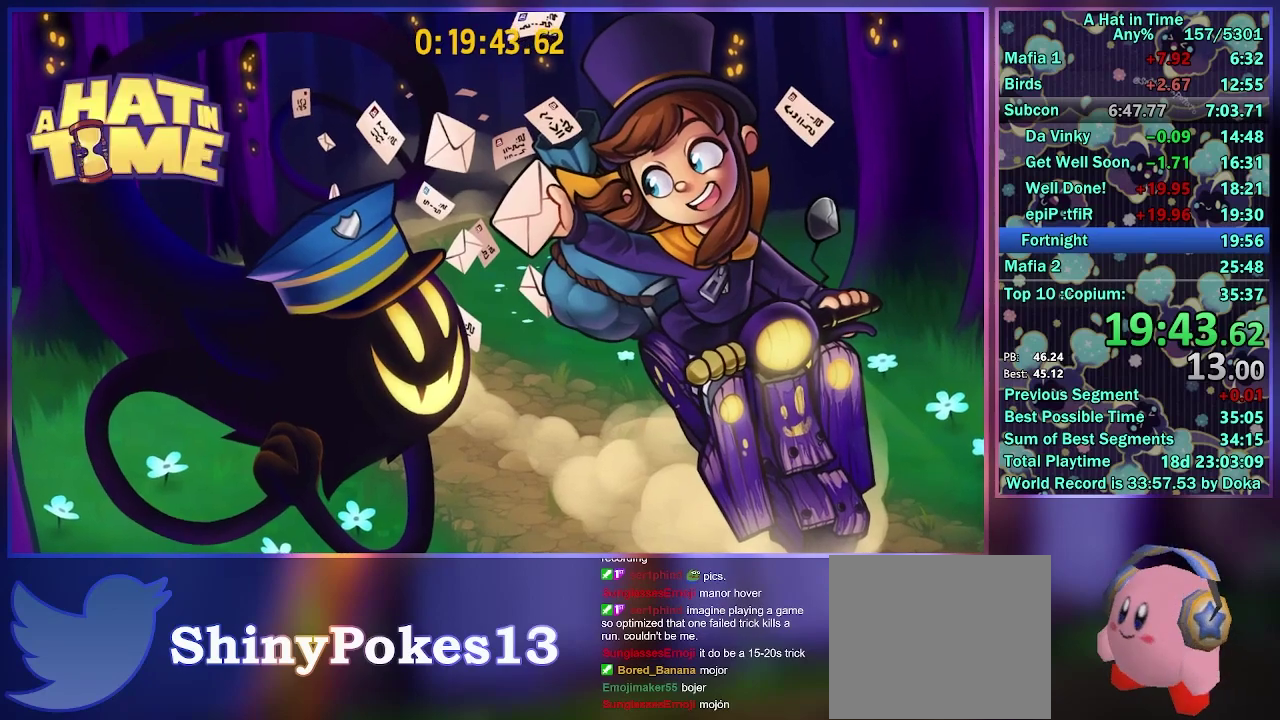
{"buttons": [], "left_stick": "center", "right_stick": "center", "events": [[83, "L2", "down"], [100, "R2", "down"], [200, "R2", "up"], [267, "R2", "down"], [333, "L2", "up"], [367, "R2", "up"], [483, "A", "up"]]}